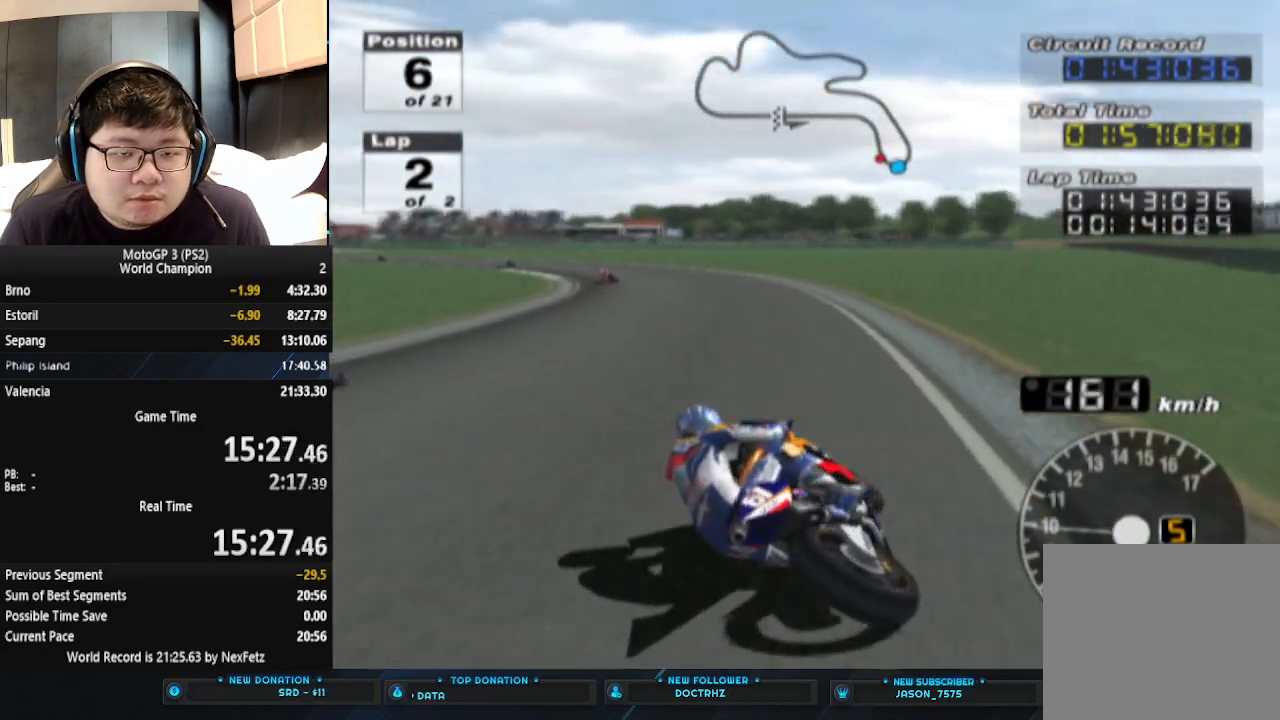
Gameplay with a controller (PlayStation layout); each line is a JSON object with the inputs held at the frame after it. "events" lists button and stick changes between this image and that frame as [ms after this image, input, new state], when the widget could be followed in between. Not read: R1 right_stick.
{"buttons": ["CROSS"], "left_stick": "left", "events": []}
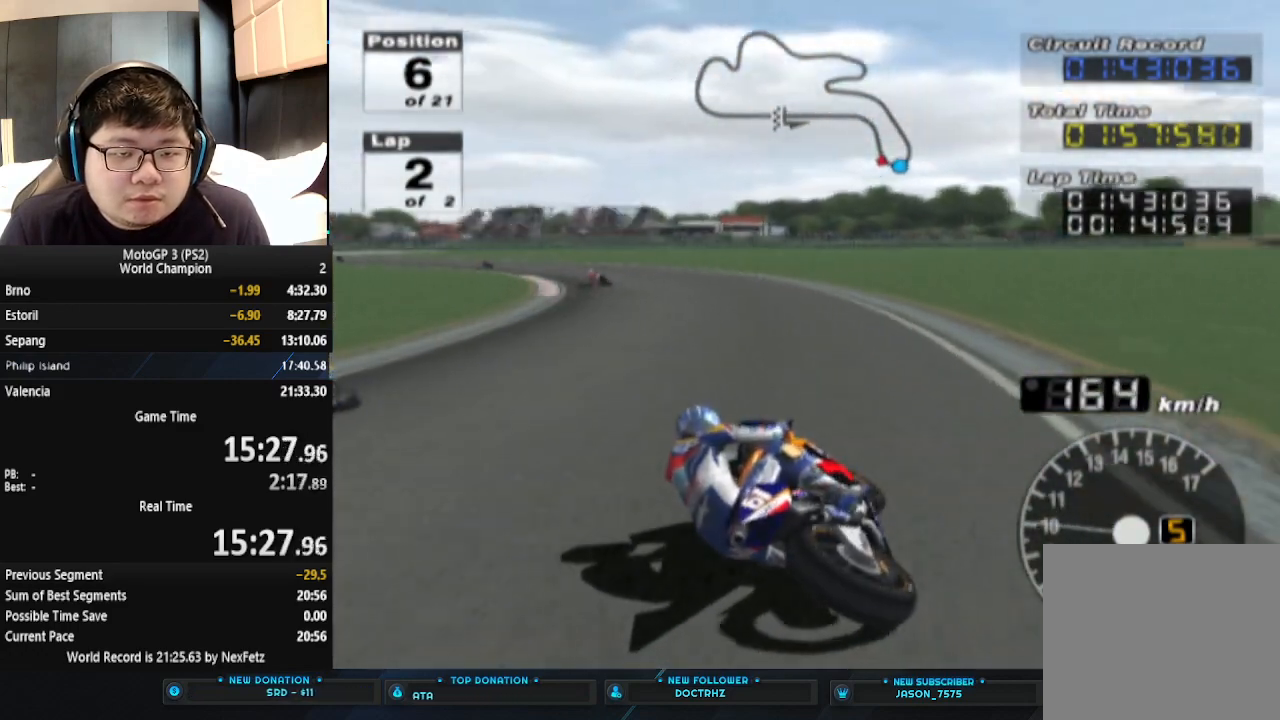
{"buttons": [], "left_stick": "left", "events": [[167, "CROSS", "up"]]}
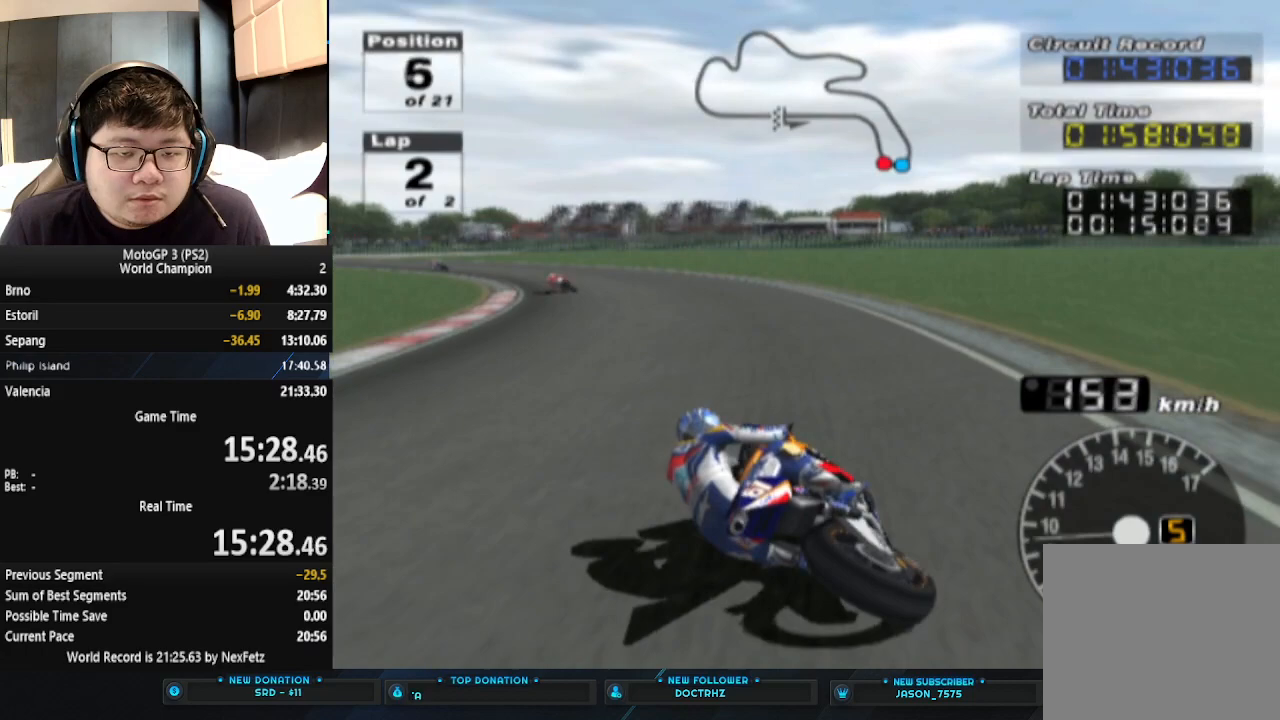
{"buttons": ["CROSS"], "left_stick": "left", "events": [[233, "CROSS", "down"]]}
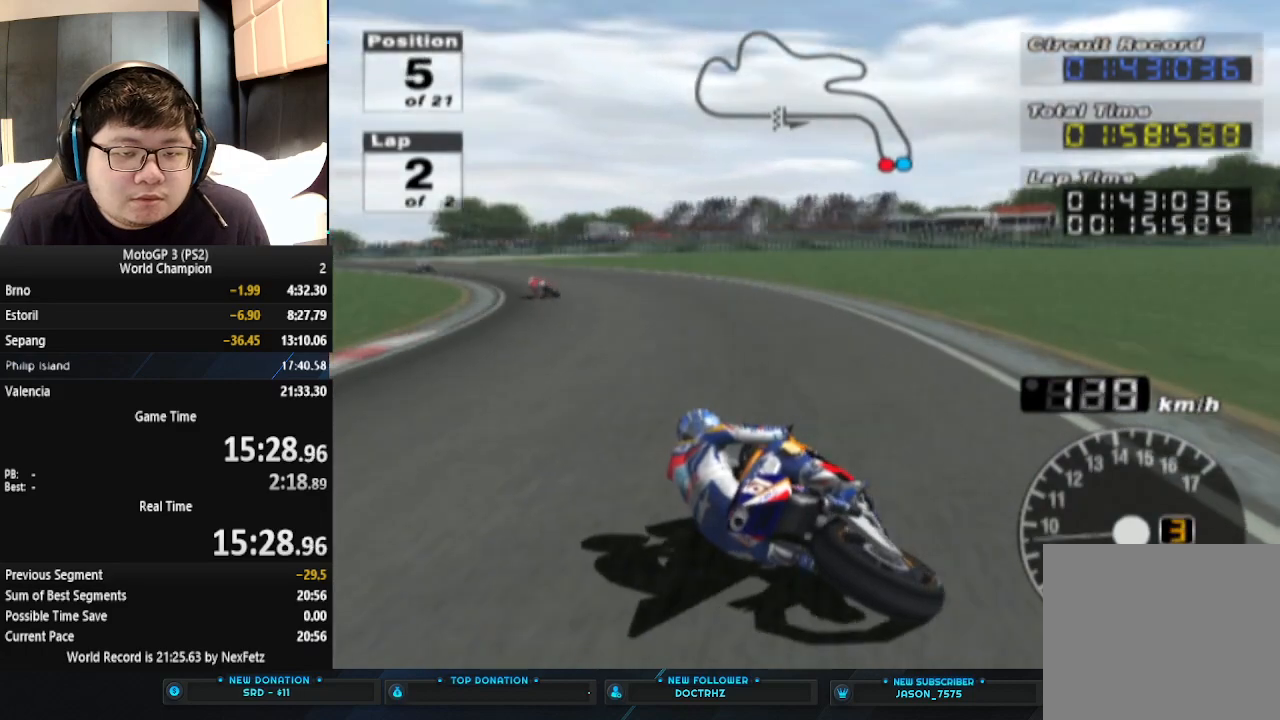
{"buttons": ["CROSS"], "left_stick": "left", "events": []}
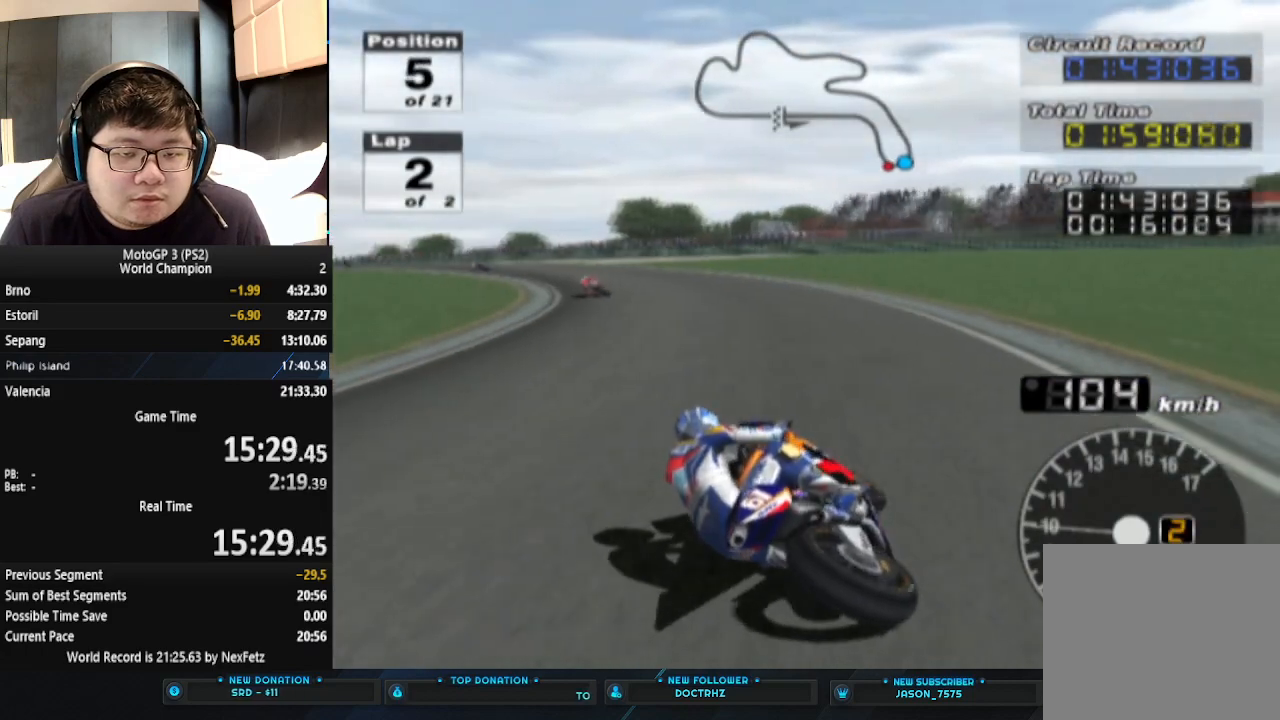
{"buttons": ["CROSS"], "left_stick": "left", "events": []}
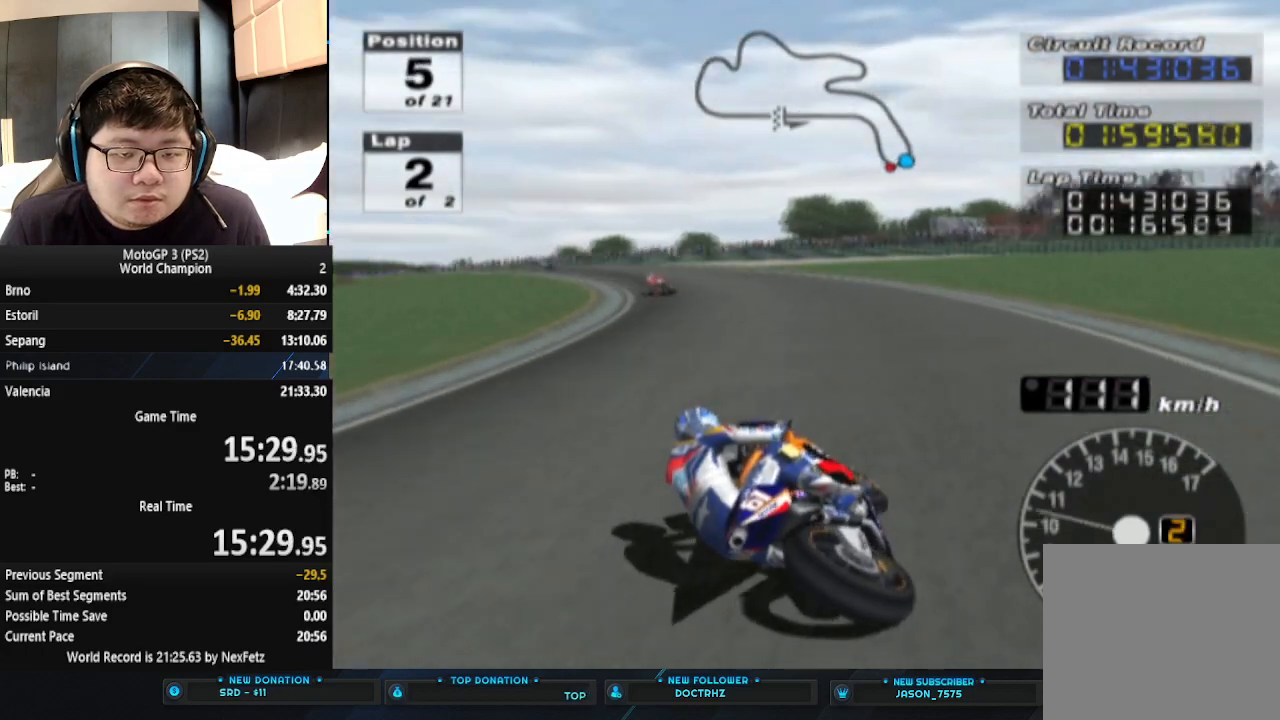
{"buttons": ["CROSS"], "left_stick": "center", "events": [[500, "left_stick", "center"]]}
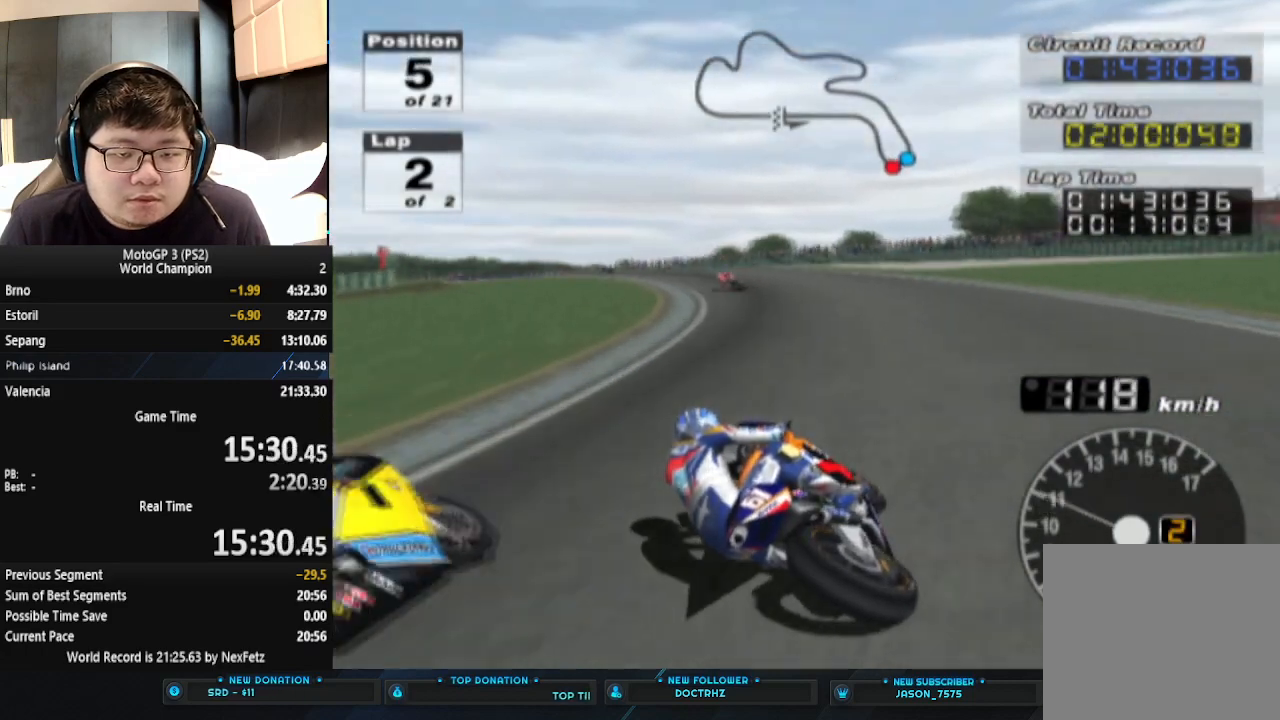
{"buttons": ["CROSS"], "left_stick": "left", "events": [[333, "left_stick", "left"]]}
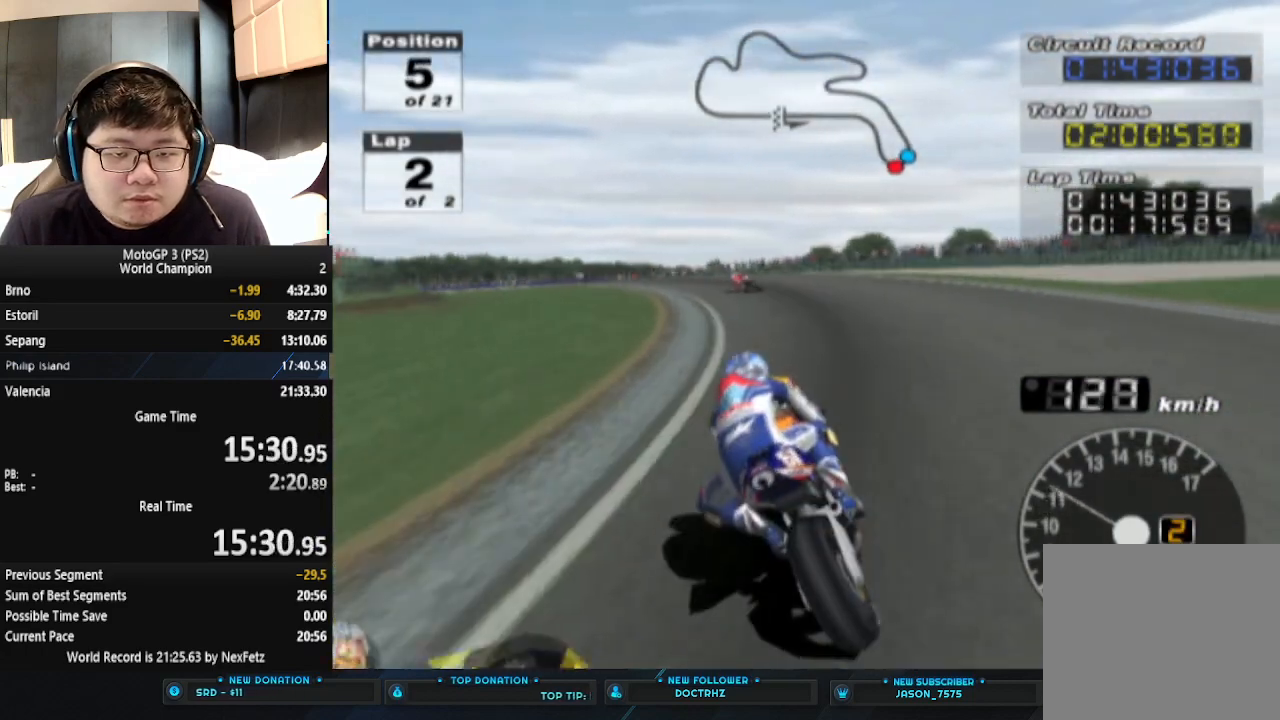
{"buttons": ["CROSS"], "left_stick": "left", "events": []}
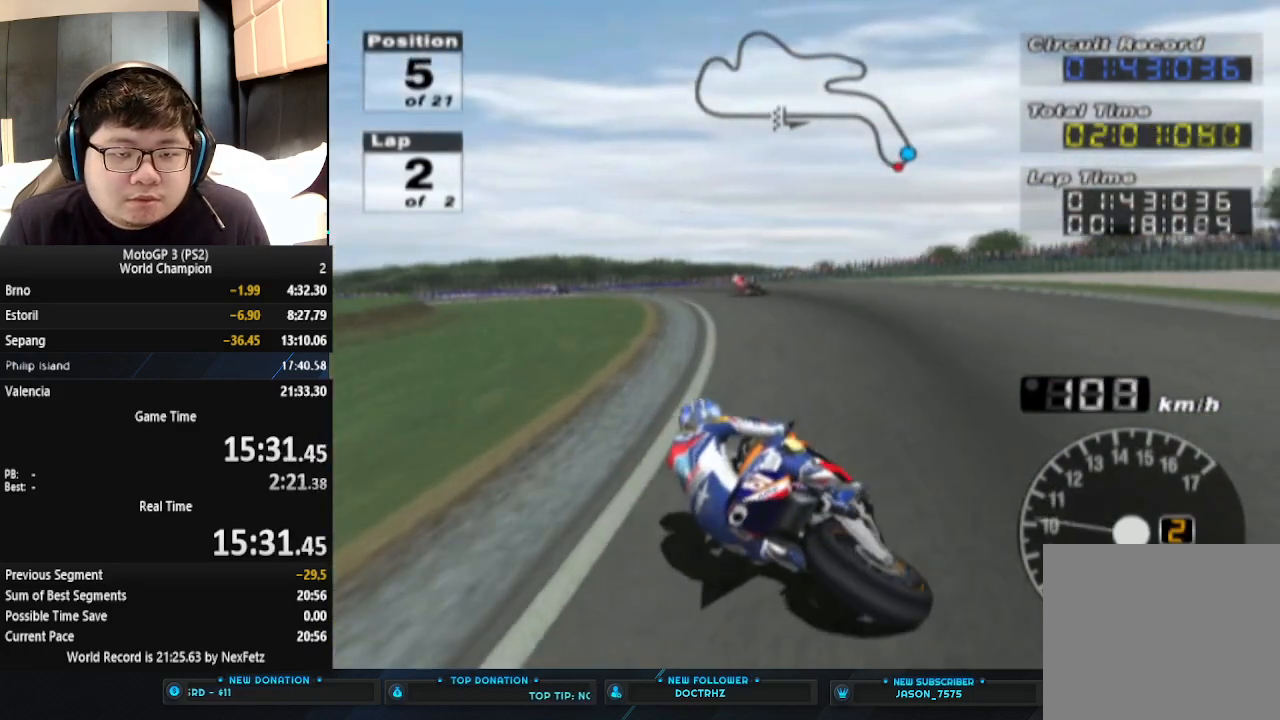
{"buttons": ["CROSS"], "left_stick": "center", "events": [[500, "left_stick", "center"]]}
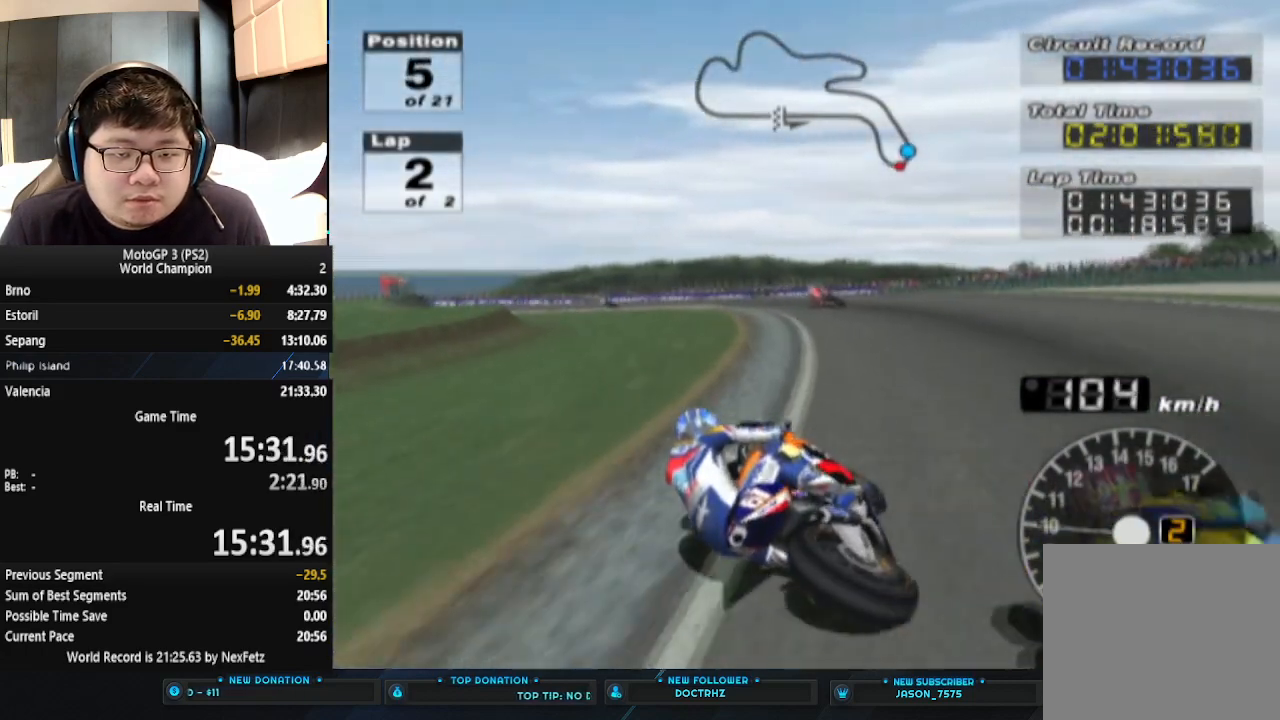
{"buttons": ["CROSS"], "left_stick": "left", "events": [[33, "left_stick", "right"], [233, "left_stick", "center"], [433, "left_stick", "left"]]}
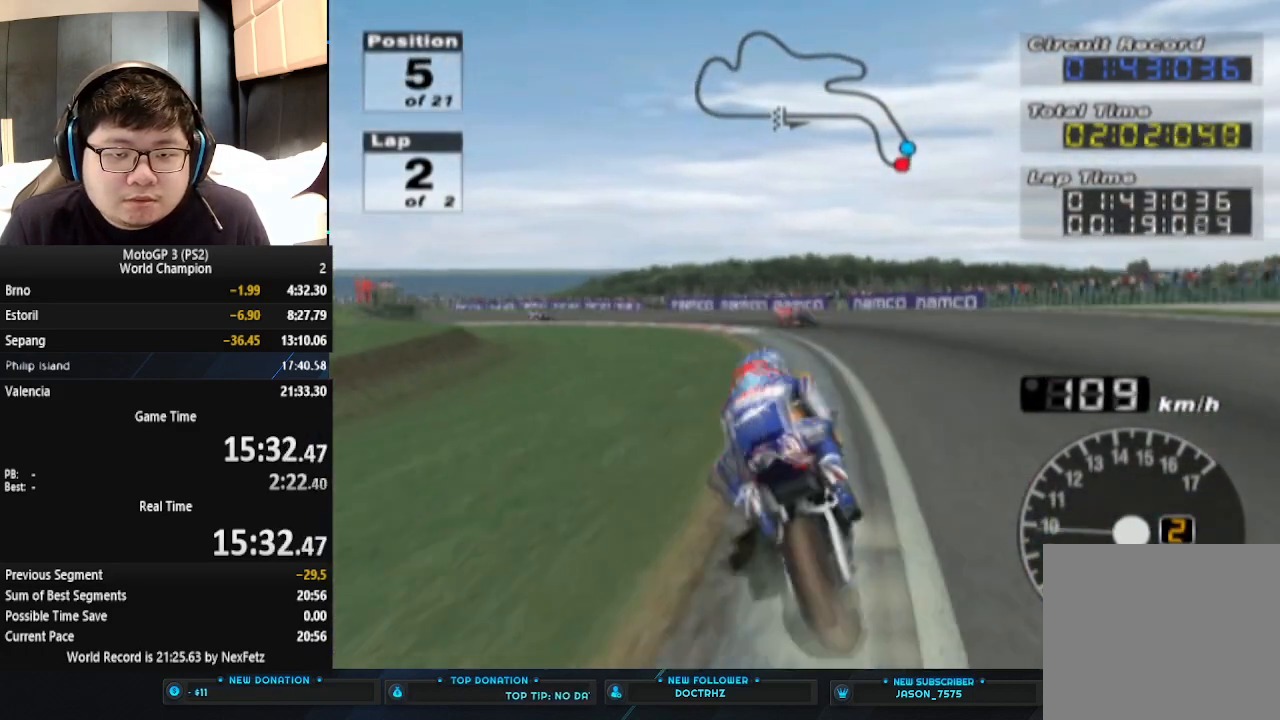
{"buttons": ["CROSS"], "left_stick": "left", "events": []}
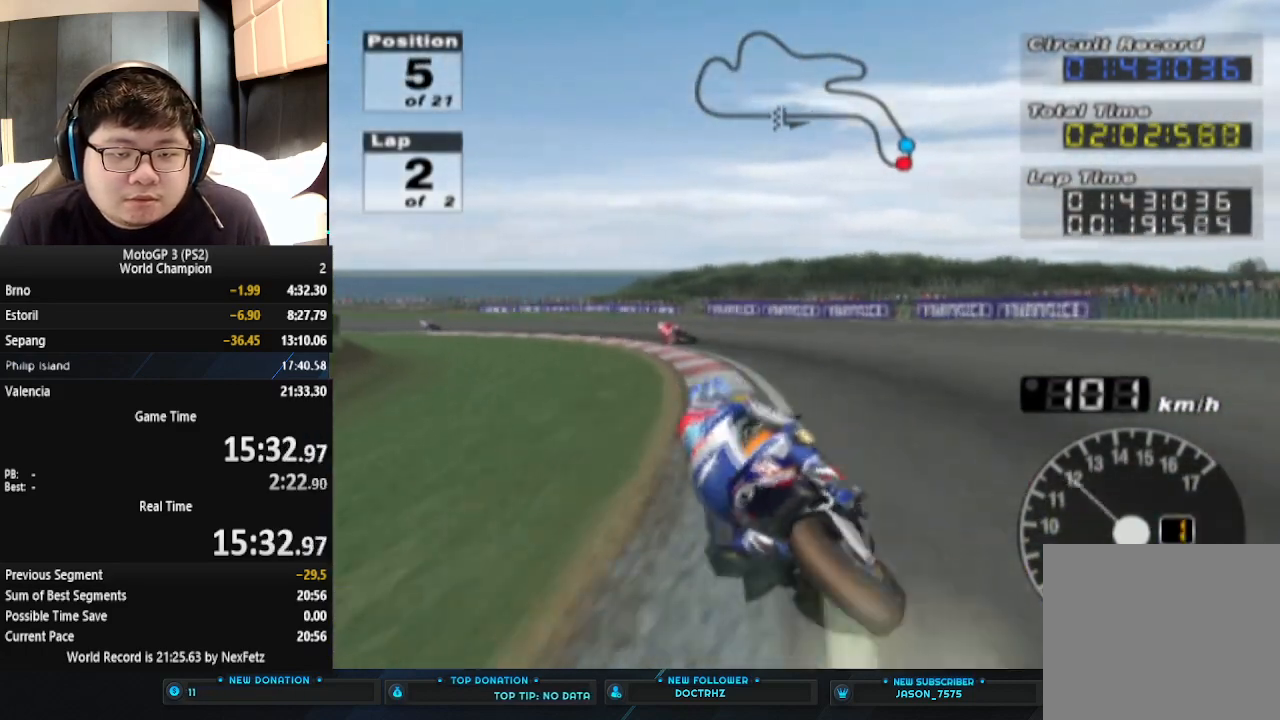
{"buttons": ["CROSS"], "left_stick": "left", "events": []}
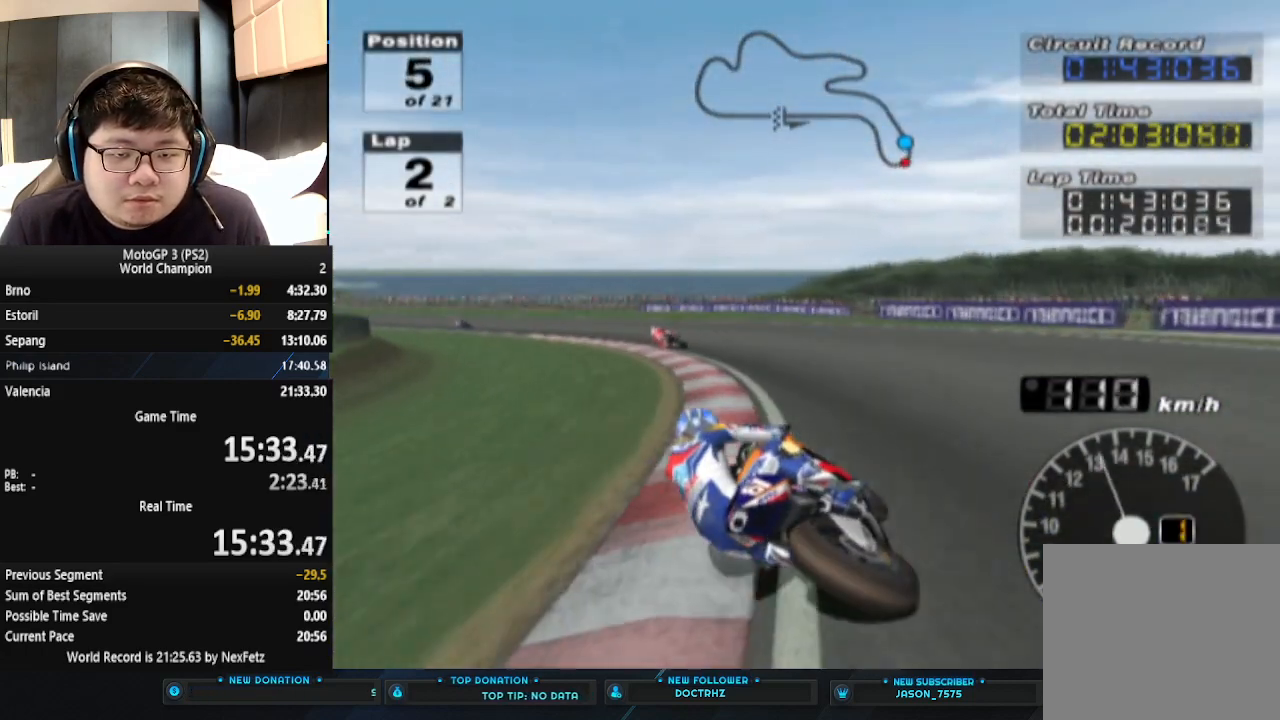
{"buttons": ["CROSS"], "left_stick": "left", "events": []}
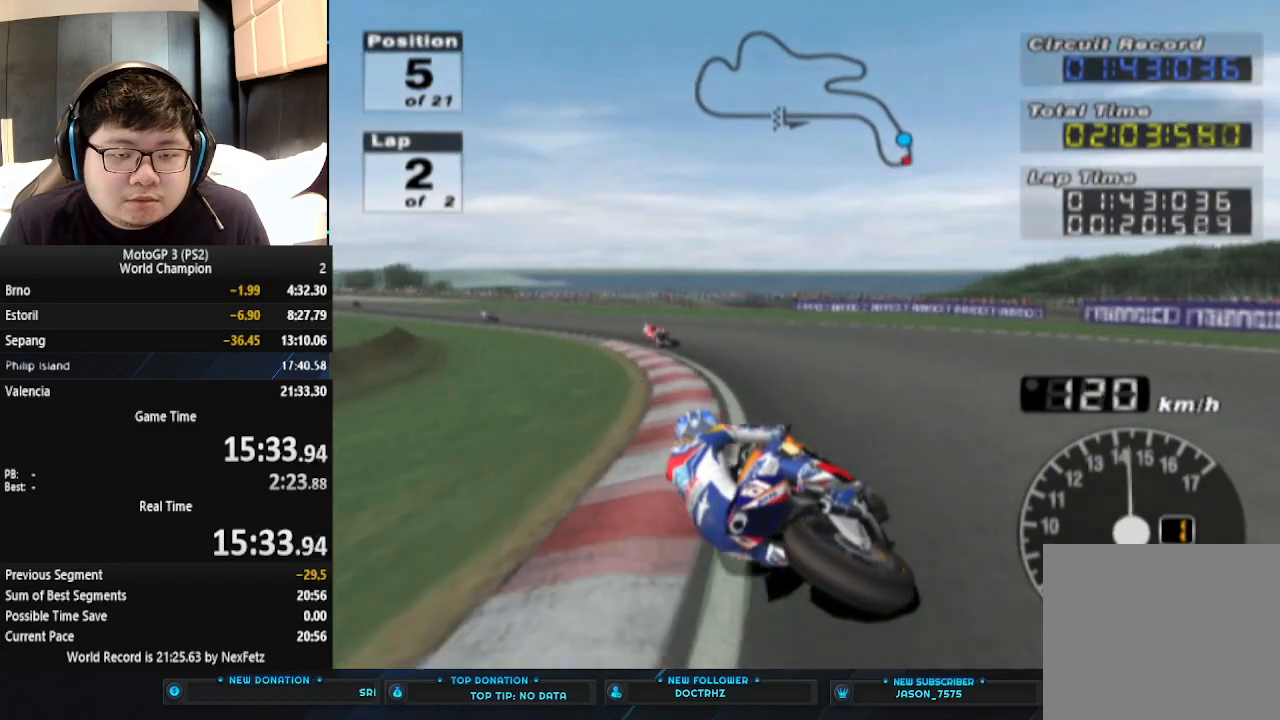
{"buttons": ["CROSS"], "left_stick": "left", "events": []}
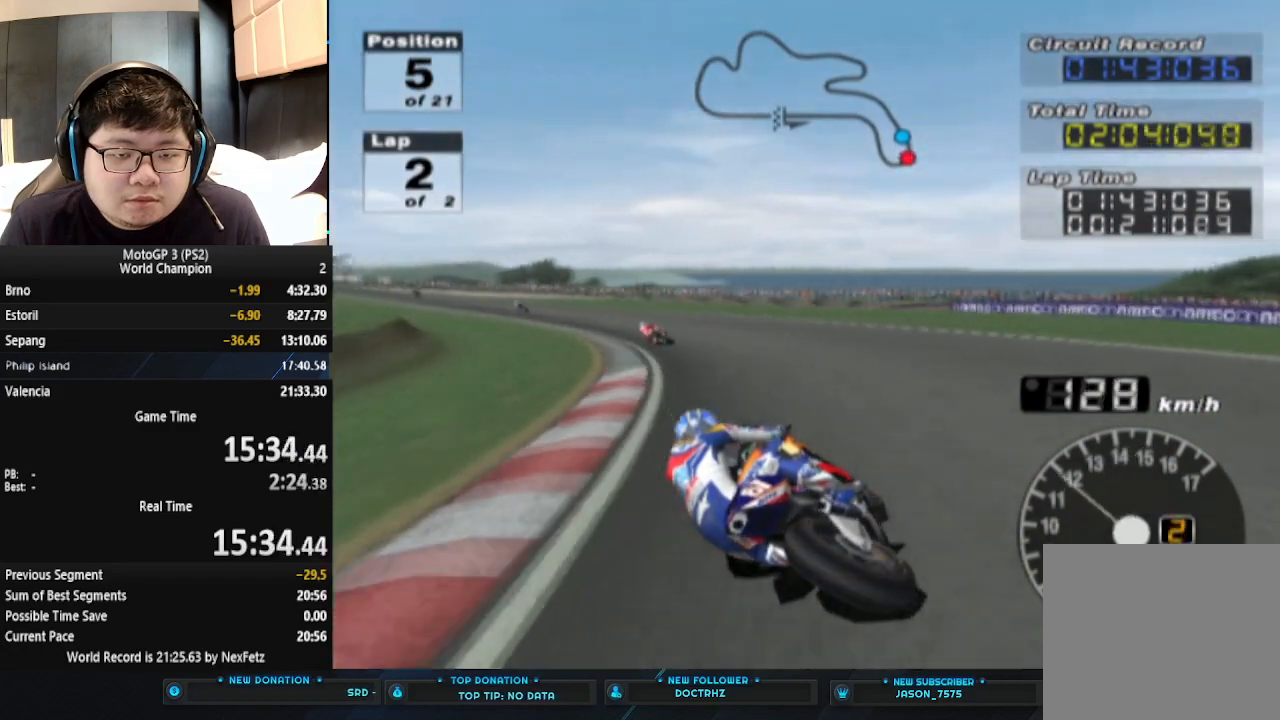
{"buttons": ["CROSS"], "left_stick": "left", "events": []}
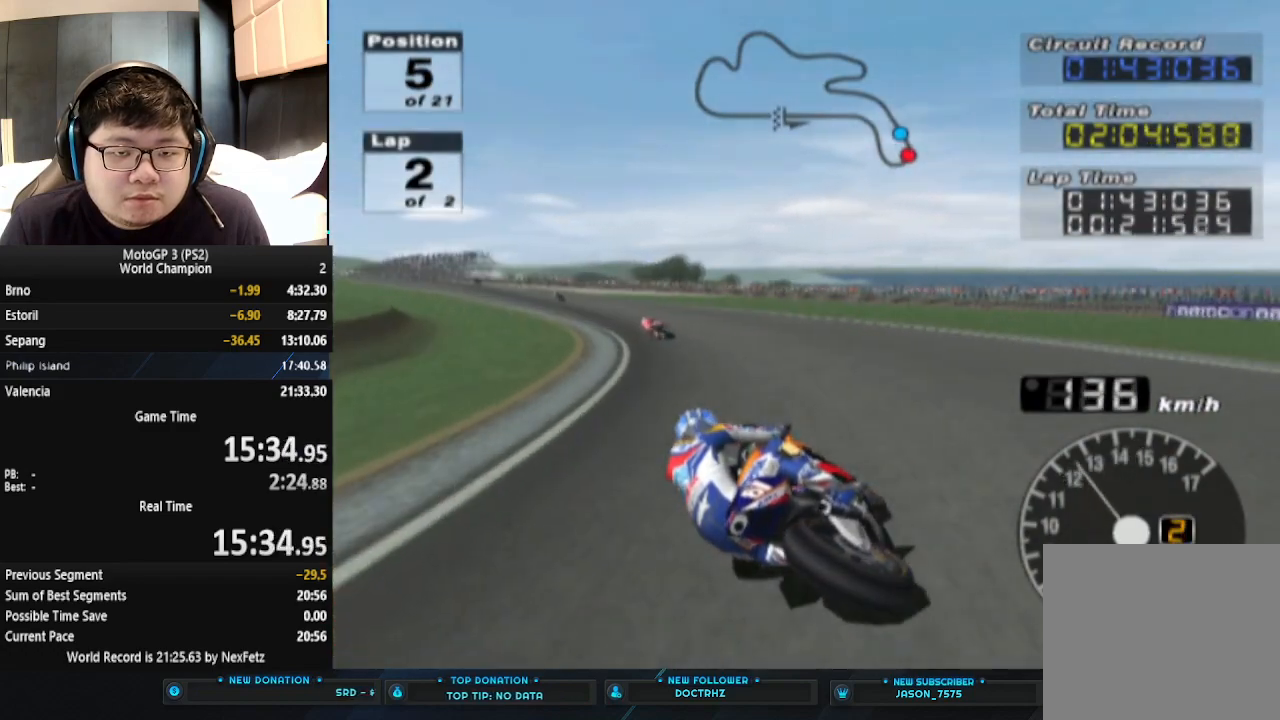
{"buttons": ["CROSS"], "left_stick": "left", "events": []}
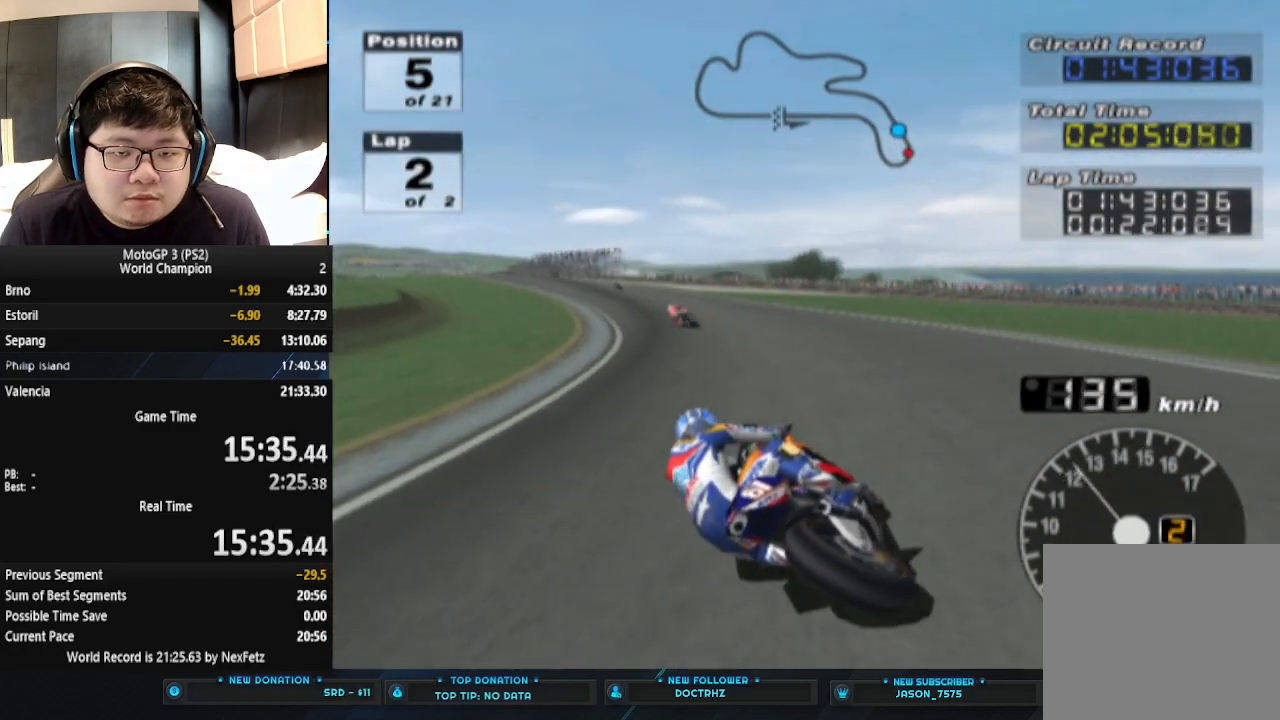
{"buttons": ["CROSS"], "left_stick": "left", "events": []}
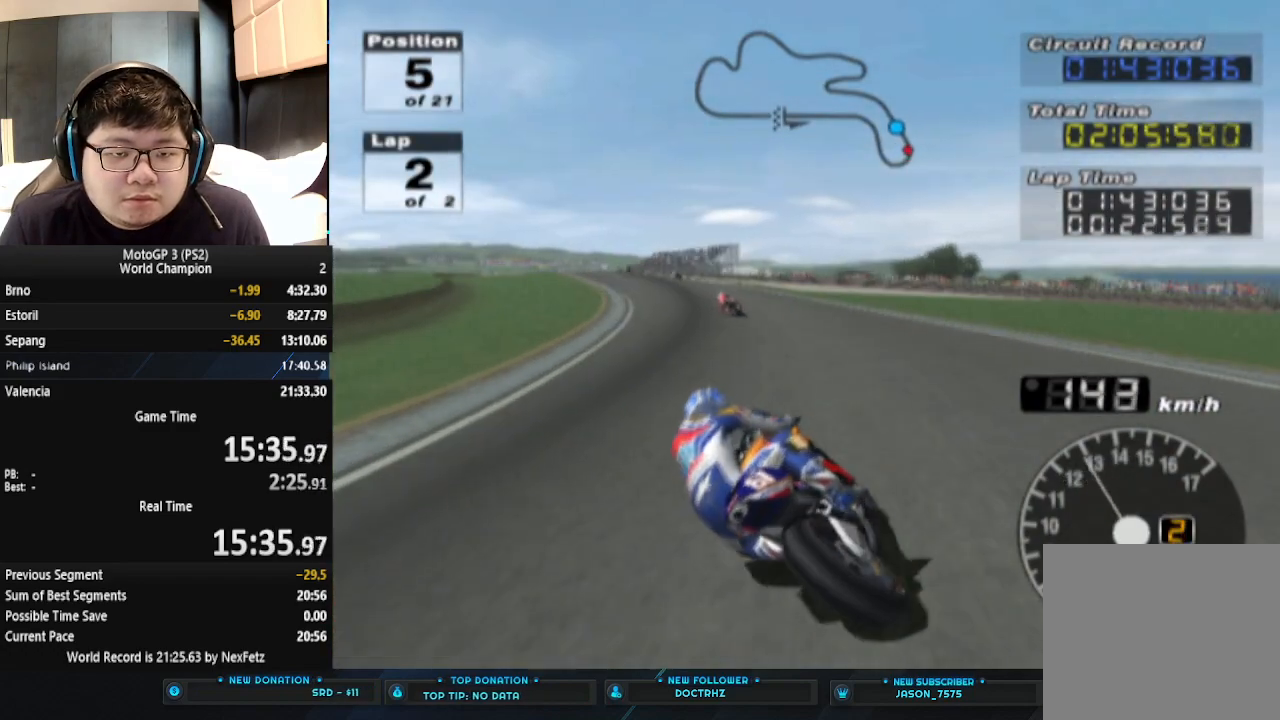
{"buttons": ["CROSS"], "left_stick": "left", "events": [[367, "left_stick", "center"], [500, "left_stick", "left"]]}
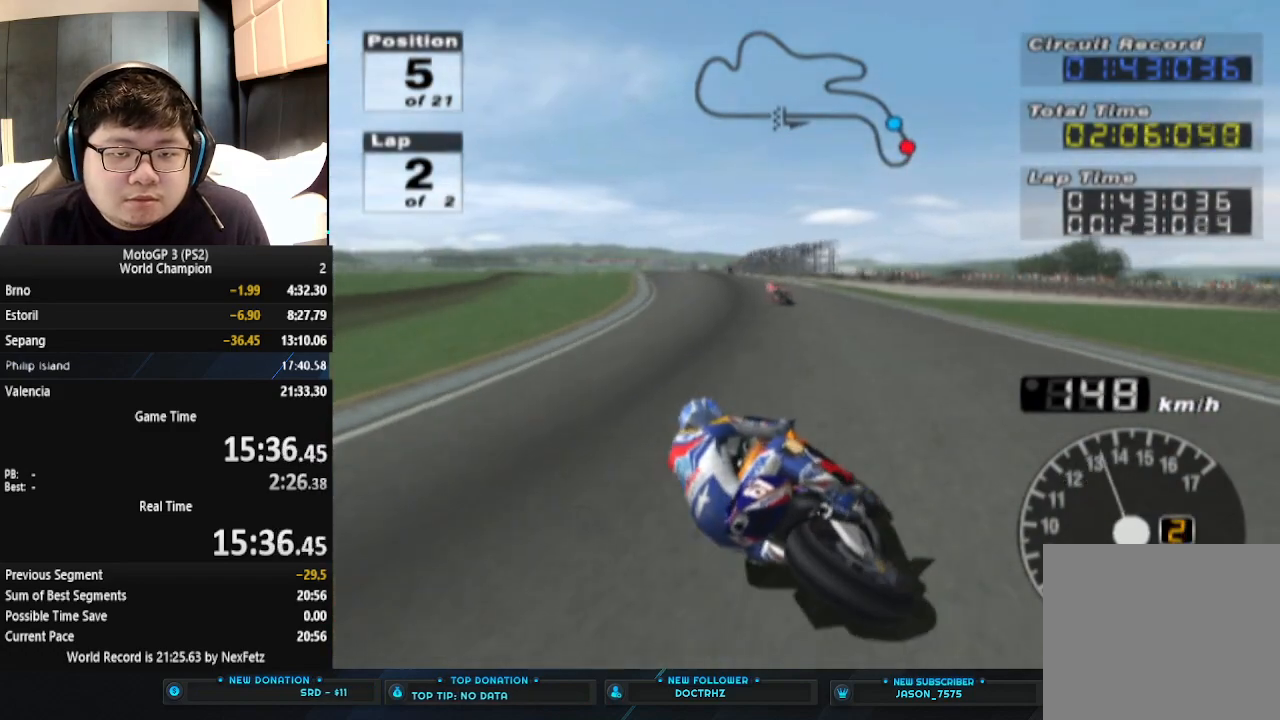
{"buttons": ["CROSS"], "left_stick": "center", "events": [[233, "left_stick", "center"]]}
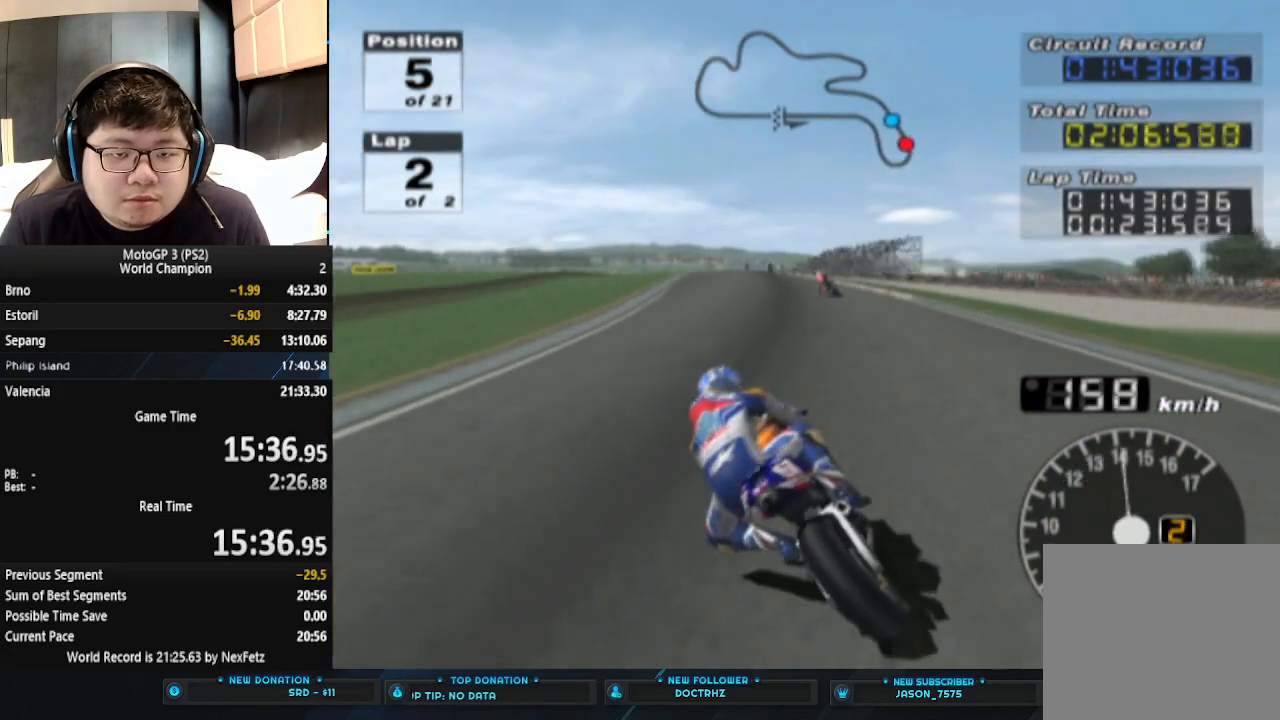
{"buttons": ["CROSS"], "left_stick": "center", "events": [[67, "left_stick", "left"], [267, "left_stick", "center"]]}
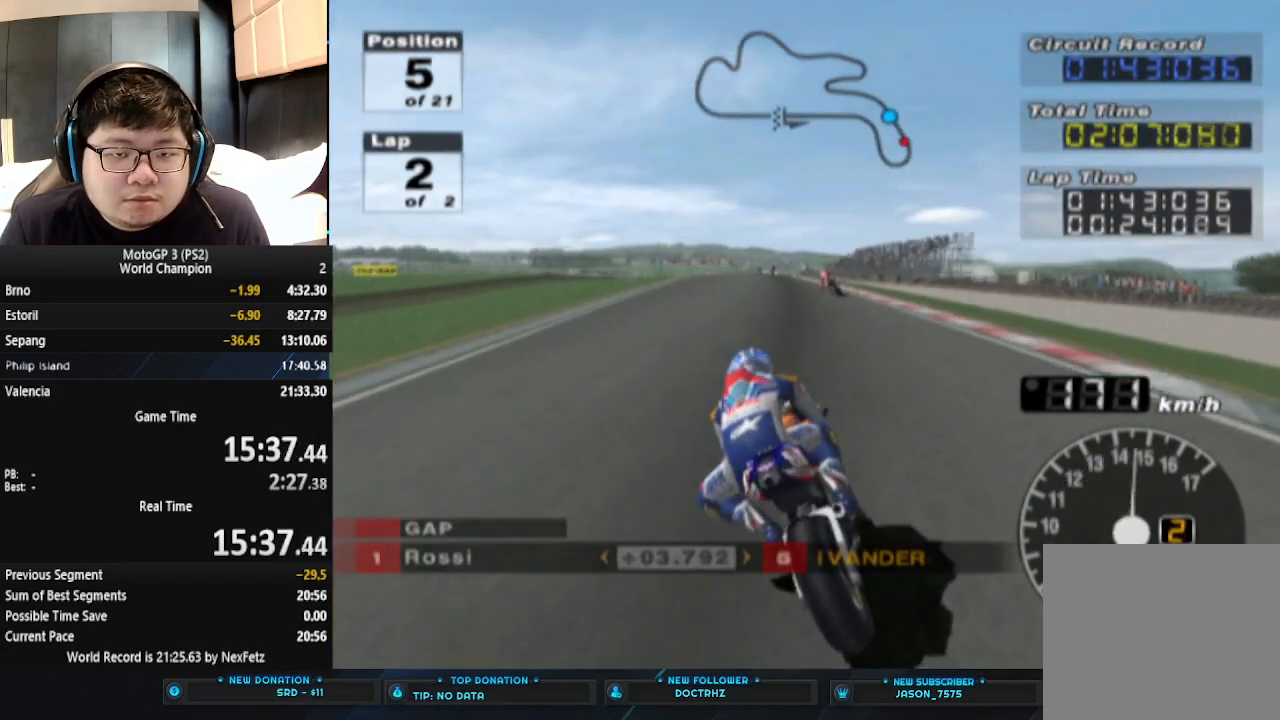
{"buttons": ["CROSS"], "left_stick": "center", "events": []}
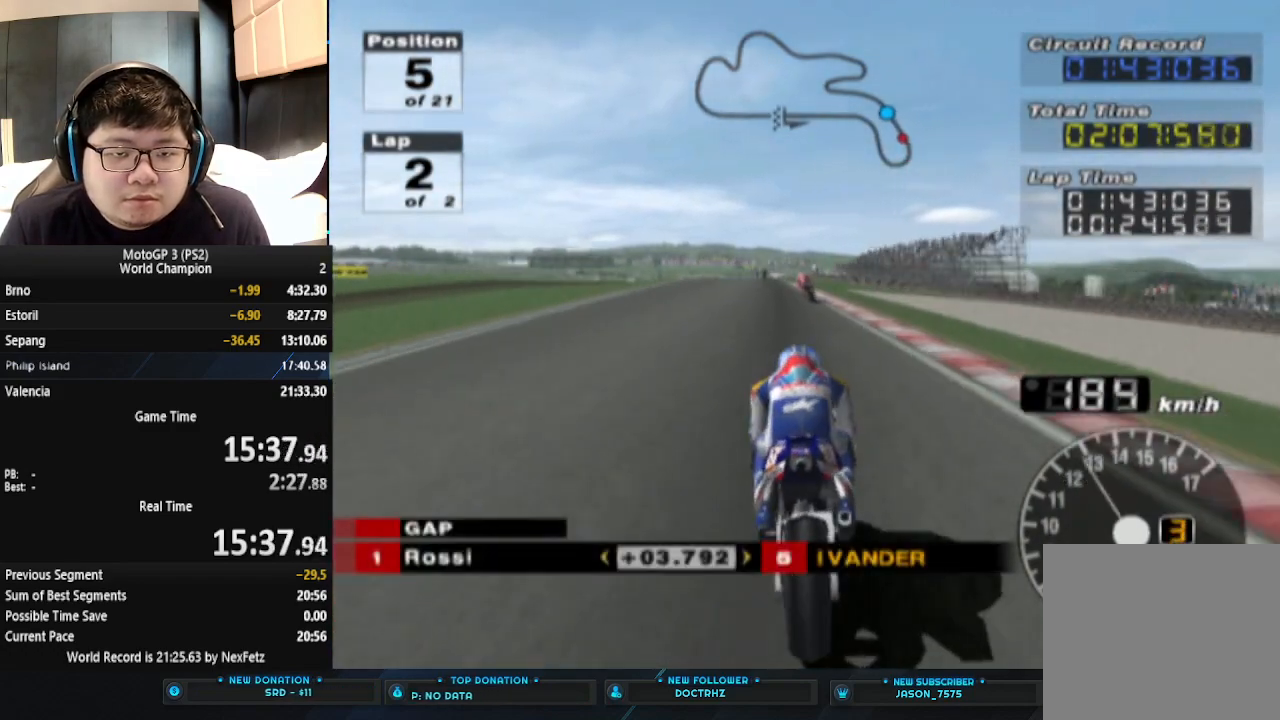
{"buttons": ["CROSS"], "left_stick": "center", "events": [[33, "left_stick", "left"], [333, "left_stick", "center"]]}
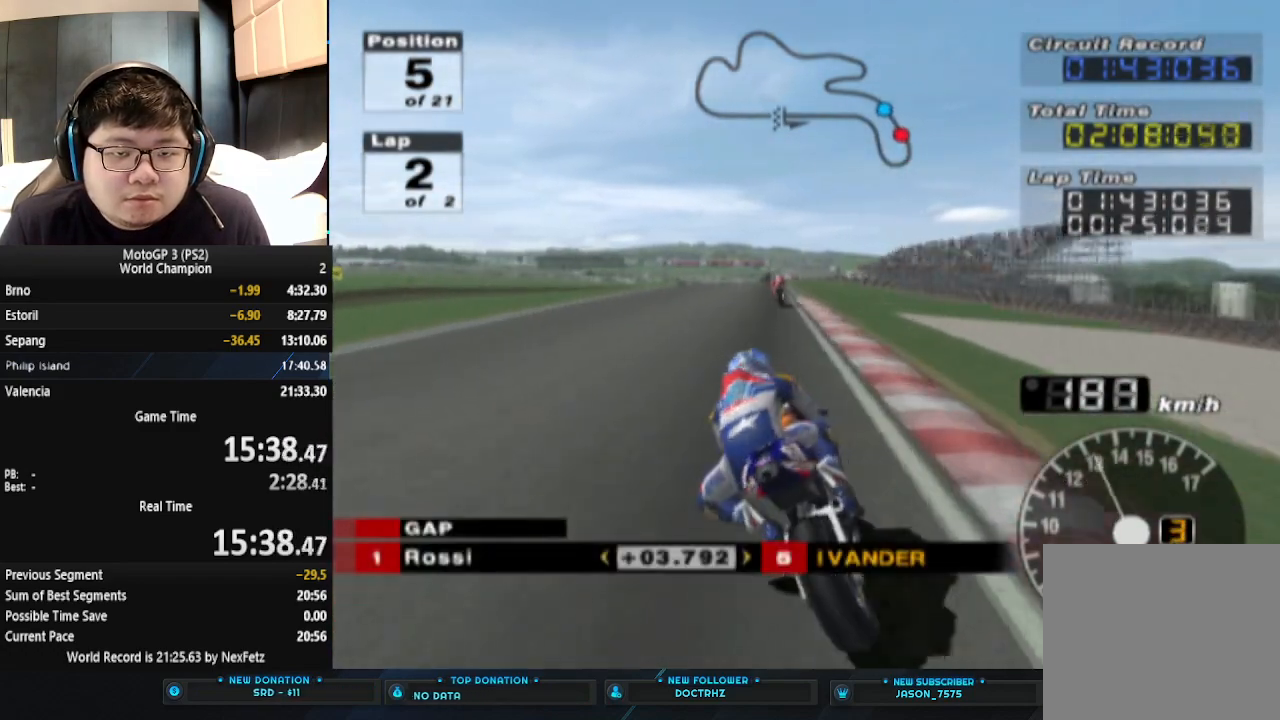
{"buttons": ["CROSS"], "left_stick": "left", "events": [[167, "left_stick", "left"], [367, "left_stick", "center"], [467, "left_stick", "left"]]}
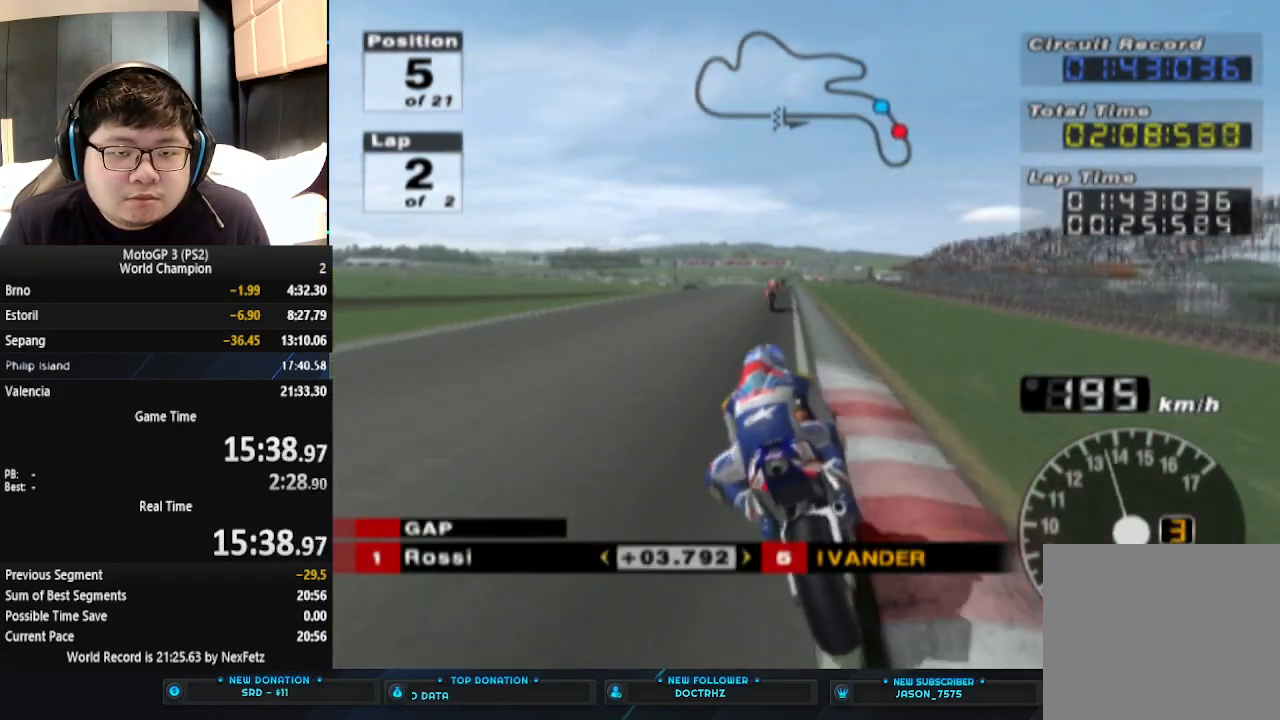
{"buttons": ["CROSS"], "left_stick": "center", "events": [[133, "left_stick", "center"]]}
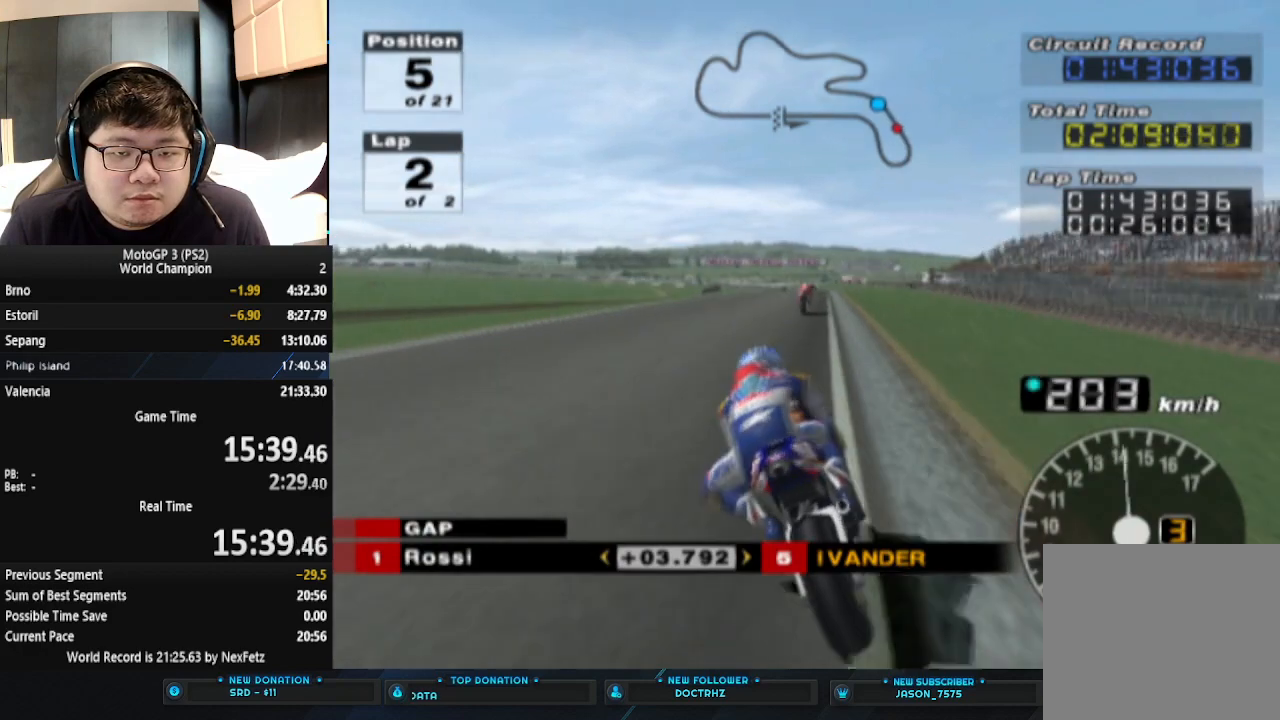
{"buttons": ["CROSS"], "left_stick": "center", "events": [[67, "left_stick", "right"], [233, "left_stick", "center"]]}
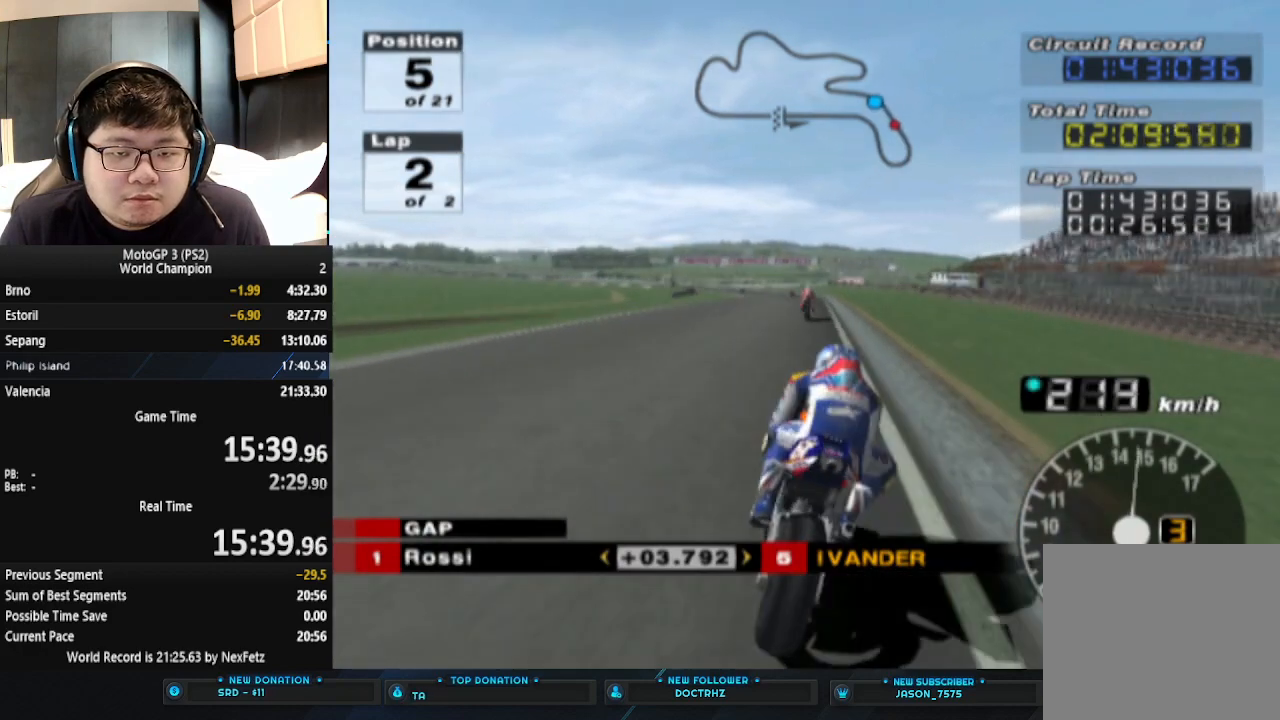
{"buttons": ["CROSS"], "left_stick": "center", "events": []}
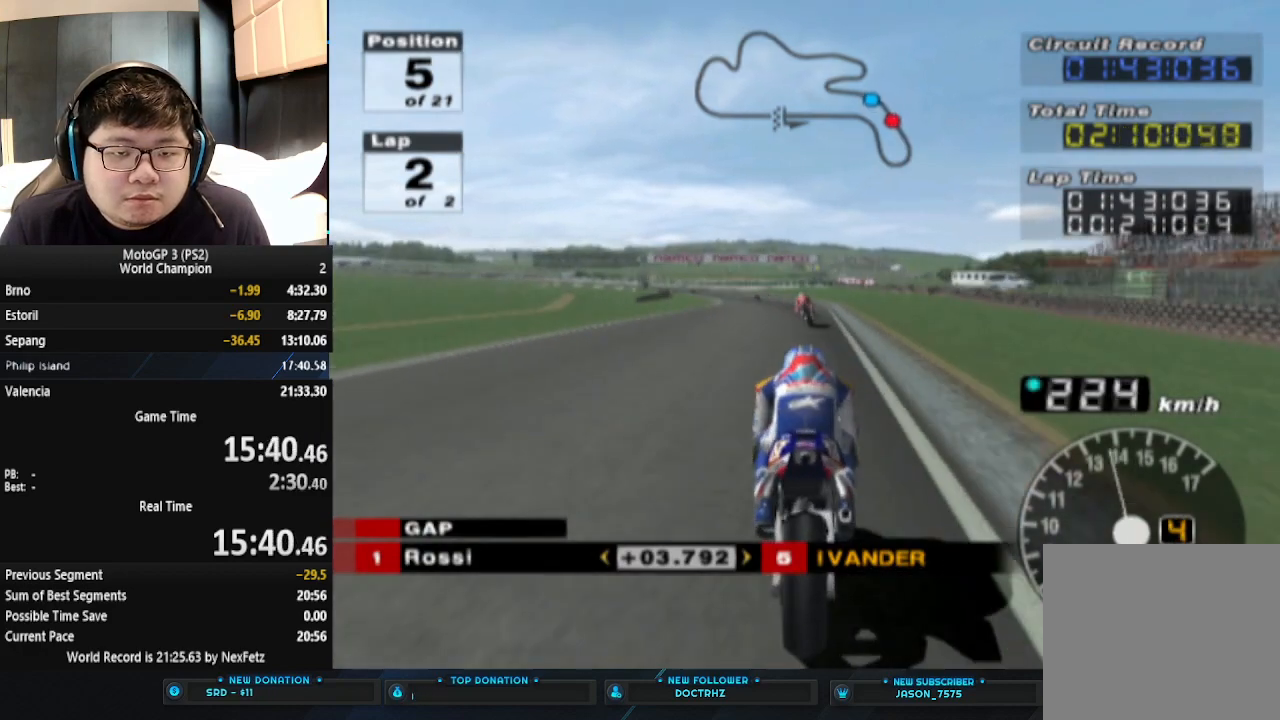
{"buttons": ["CROSS"], "left_stick": "left", "events": [[333, "left_stick", "left"]]}
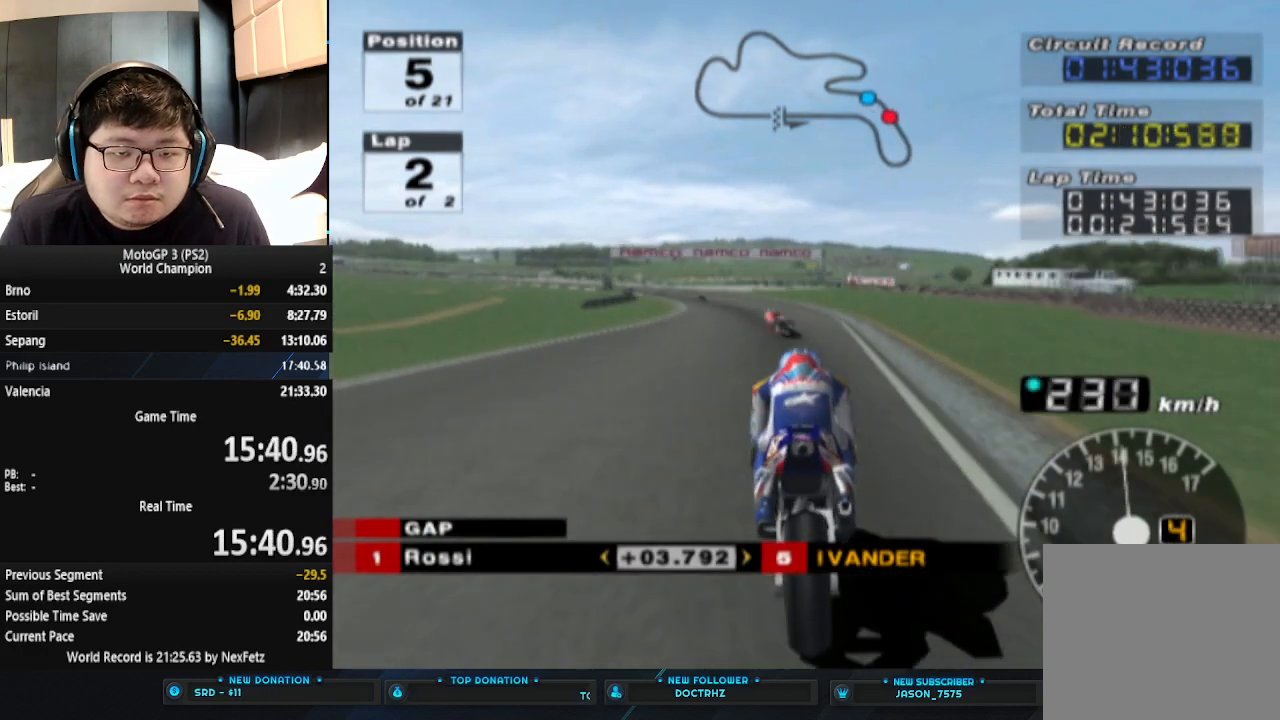
{"buttons": ["CROSS"], "left_stick": "left", "events": []}
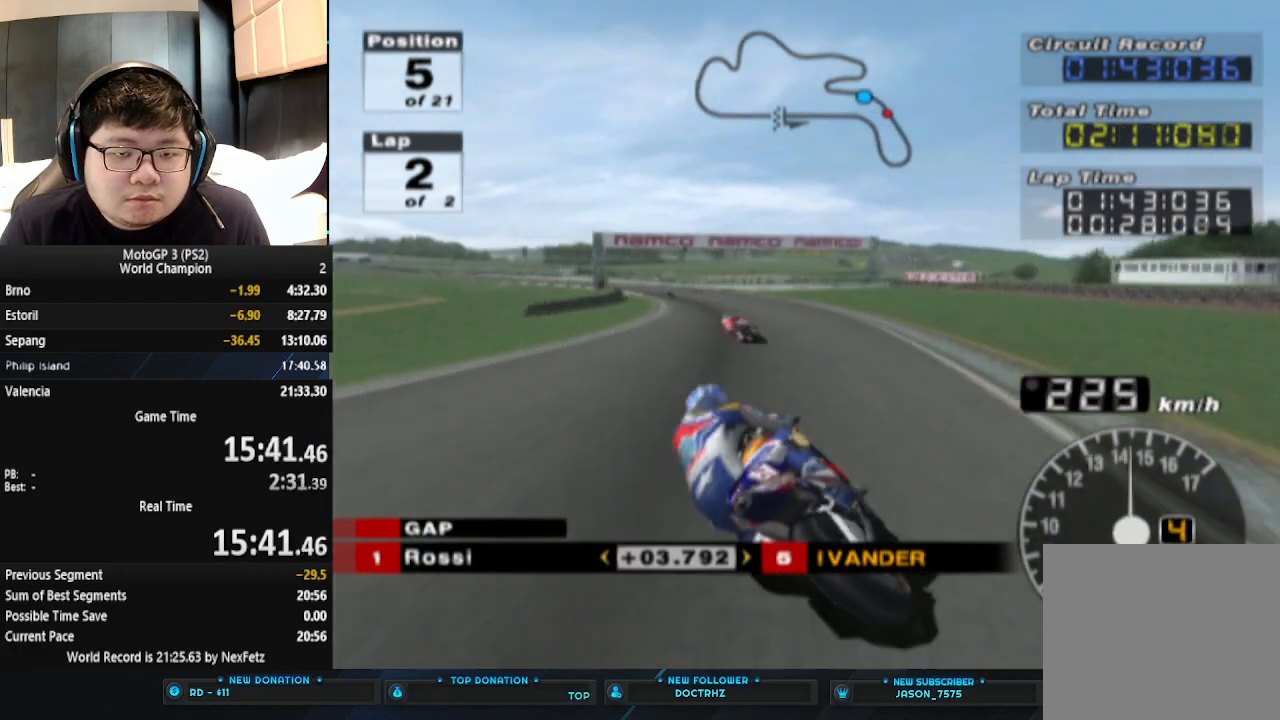
{"buttons": ["CROSS"], "left_stick": "left", "events": []}
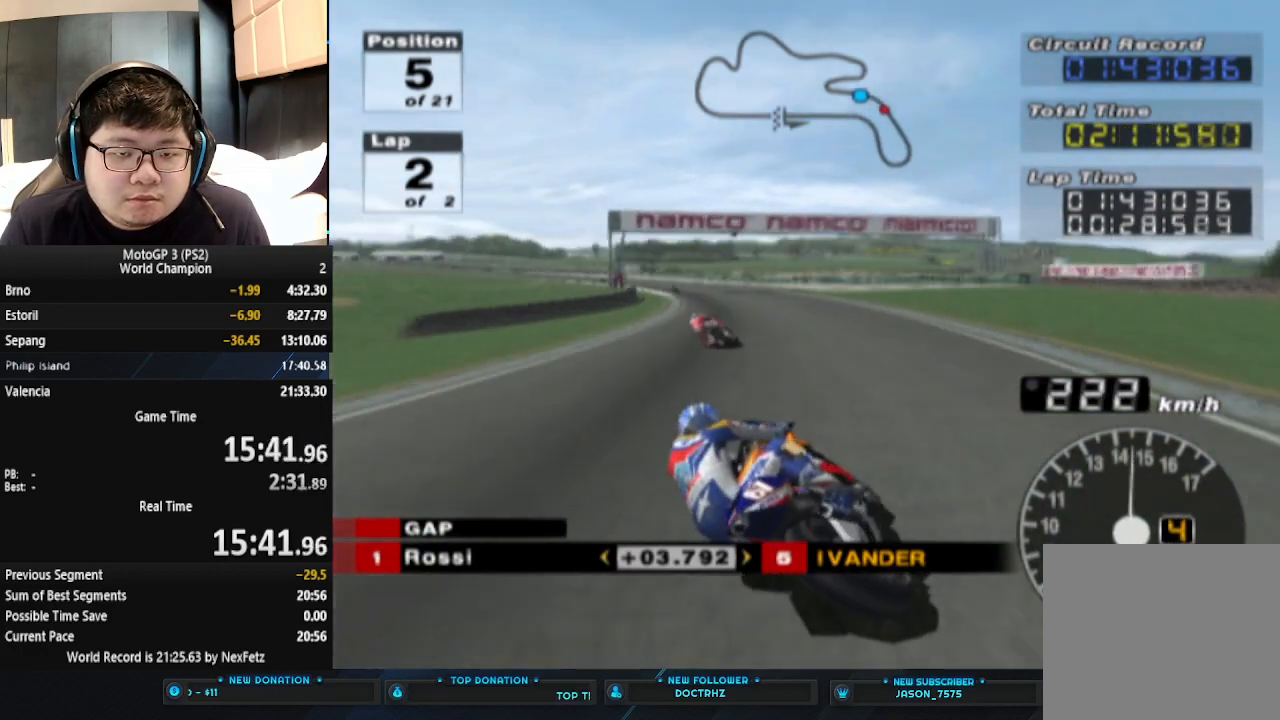
{"buttons": ["CROSS"], "left_stick": "left", "events": []}